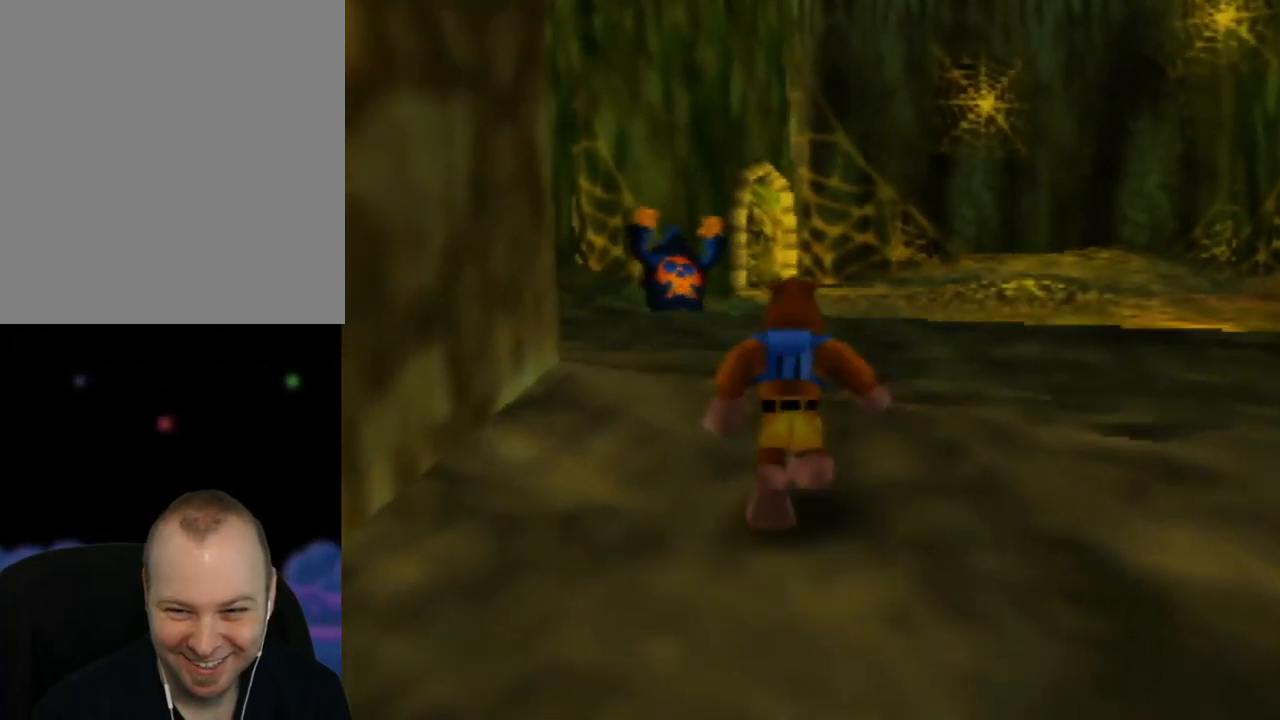
Gameplay with a controller (Nintendo layout); each line is a JSON object with the inputs held at the frame after it. "events" lists button and stick changes between this image and that frame as [ms after this image, input, new state], when the widget could be followed in between. Not read: L1 L3 R1 R3.
{"buttons": [], "left_stick": "up", "events": [[83, "A", "up"]]}
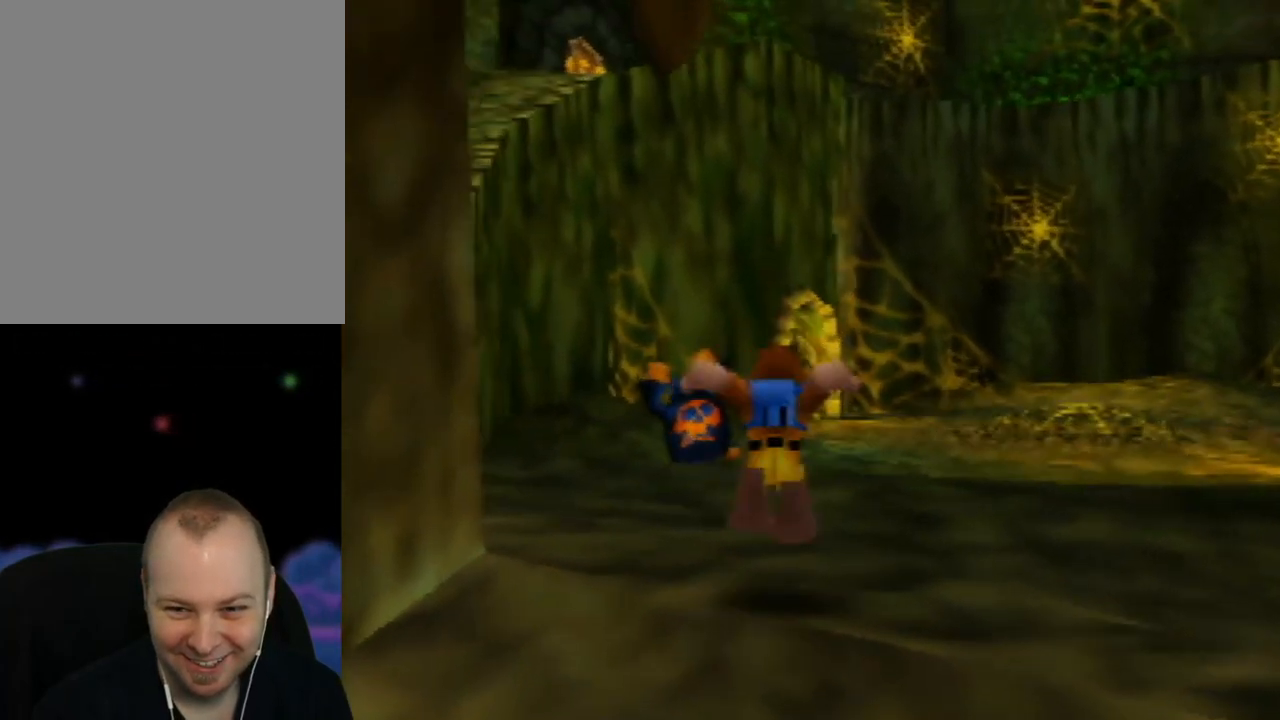
{"buttons": [], "left_stick": "up", "events": [[200, "A", "down"], [367, "A", "up"]]}
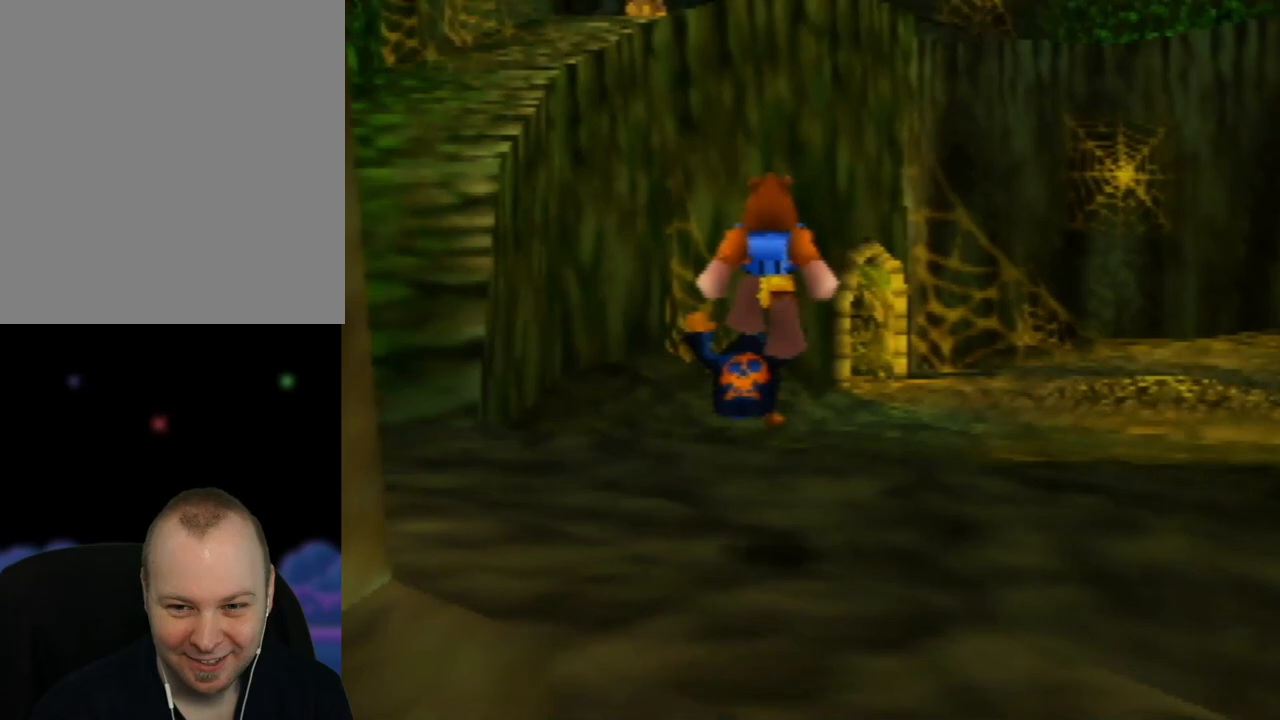
{"buttons": [], "left_stick": "up", "events": [[83, "left_stick", "up-right"], [383, "left_stick", "up"]]}
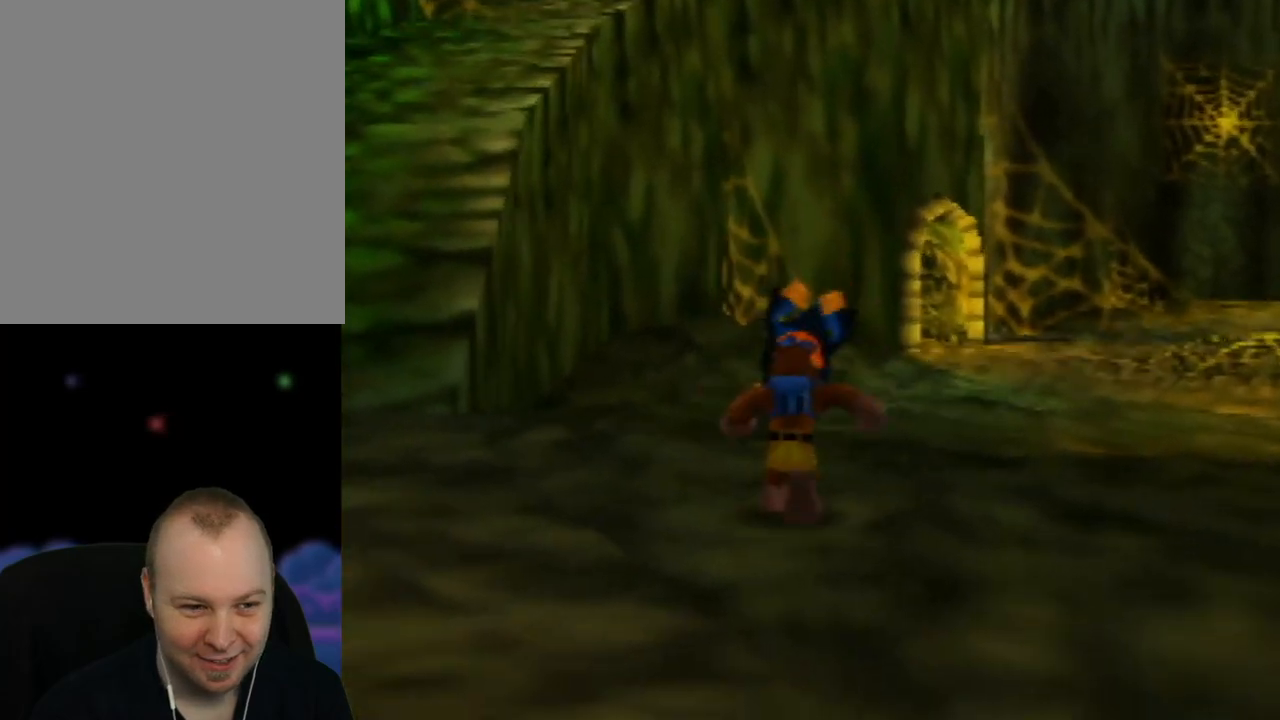
{"buttons": [], "left_stick": "up-right", "events": [[333, "left_stick", "up-right"]]}
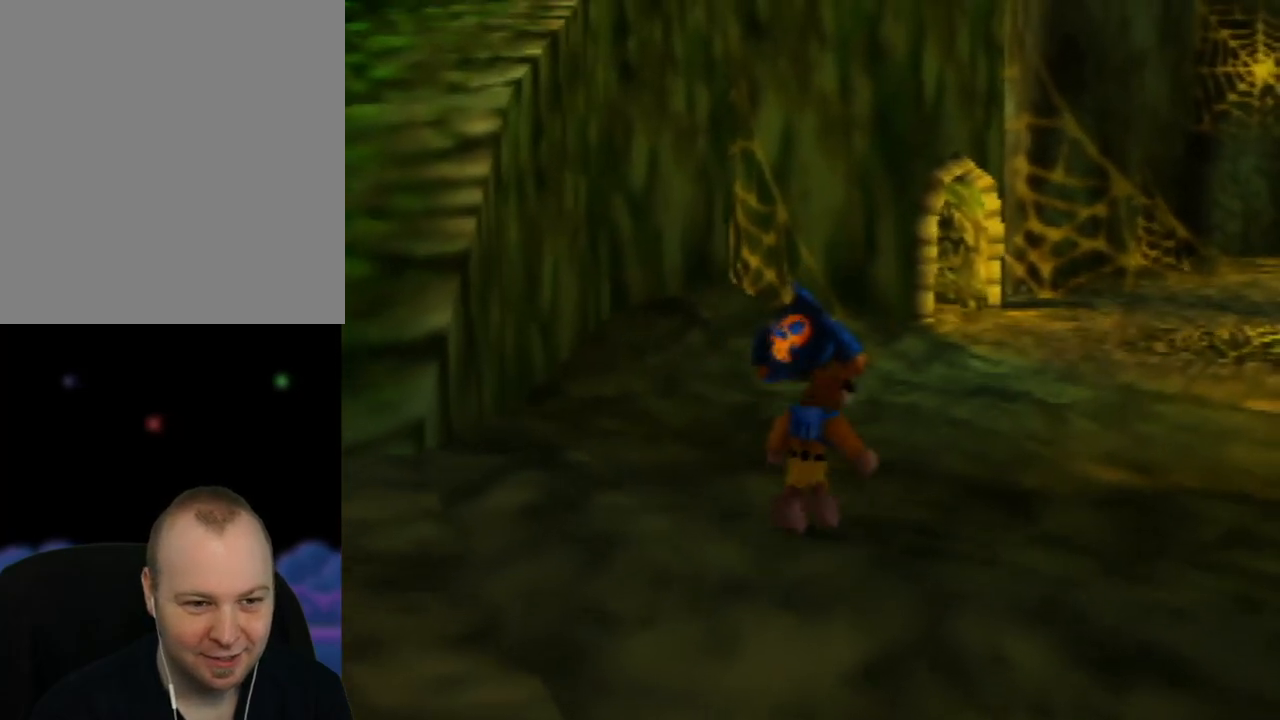
{"buttons": [], "left_stick": "up-right", "events": []}
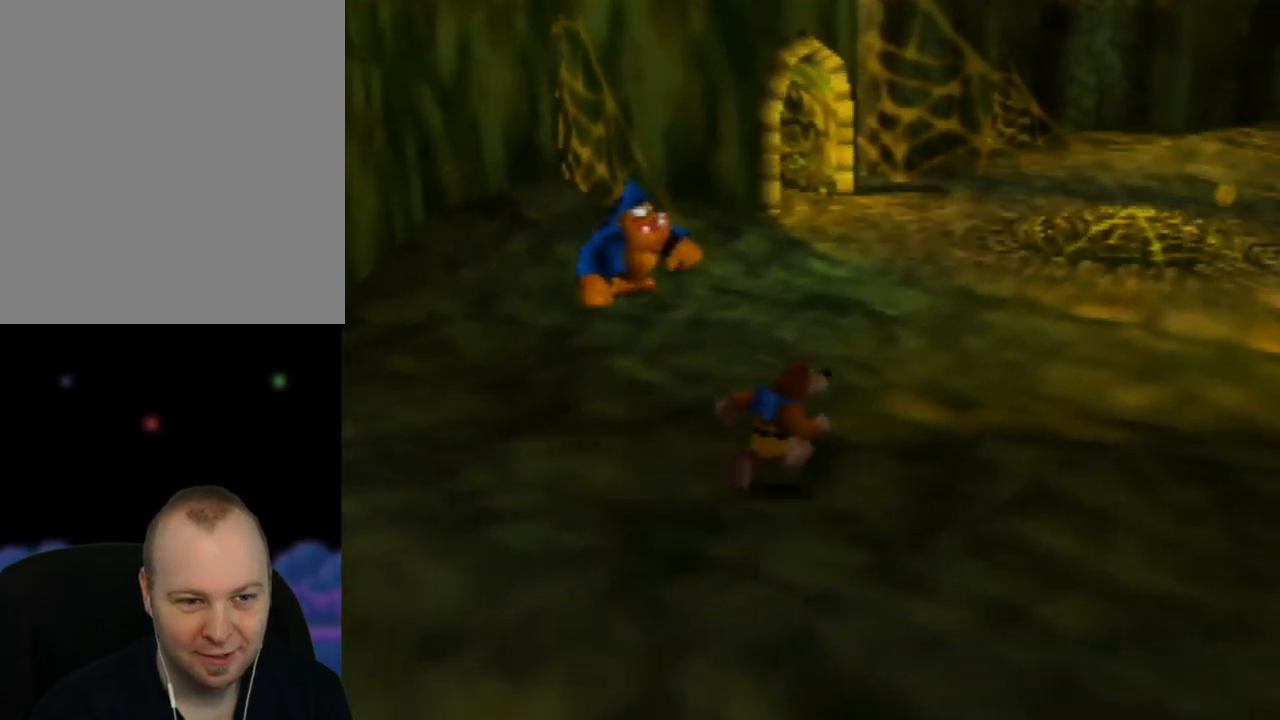
{"buttons": ["C_LEFT"], "left_stick": "up-right", "events": [[500, "C_LEFT", "down"]]}
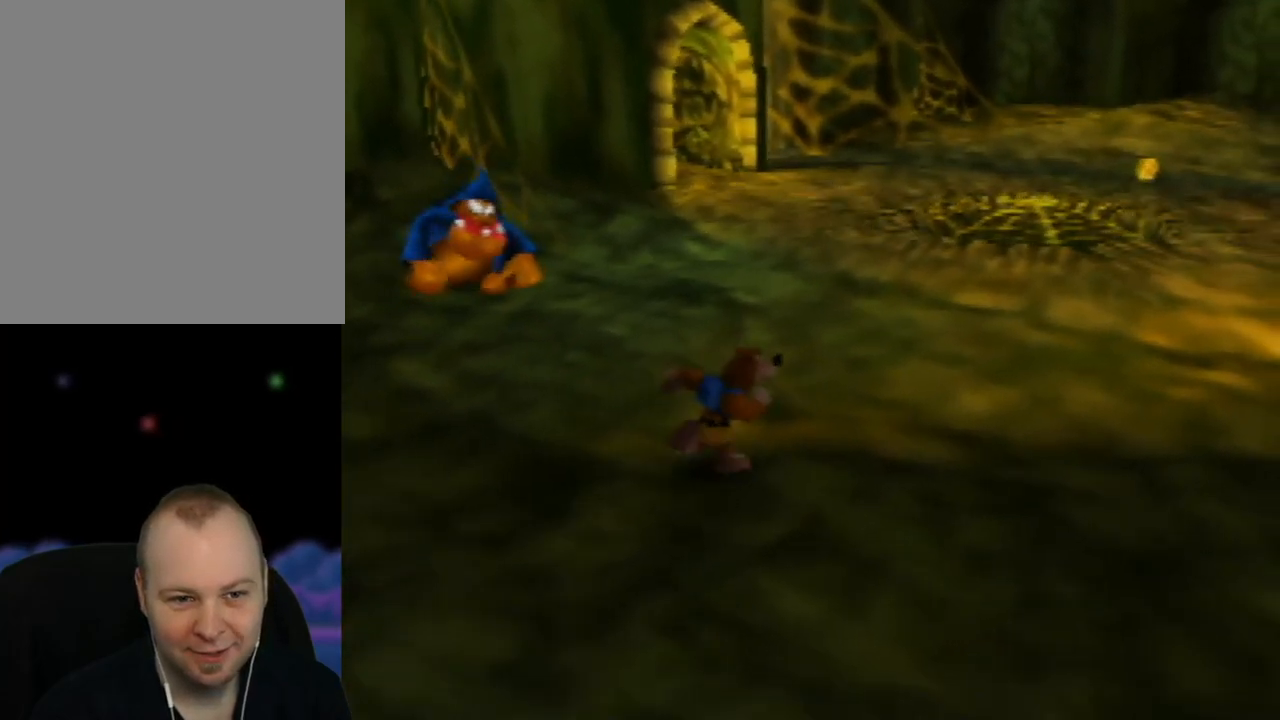
{"buttons": [], "left_stick": "up", "events": [[167, "C_LEFT", "up"], [267, "left_stick", "up"]]}
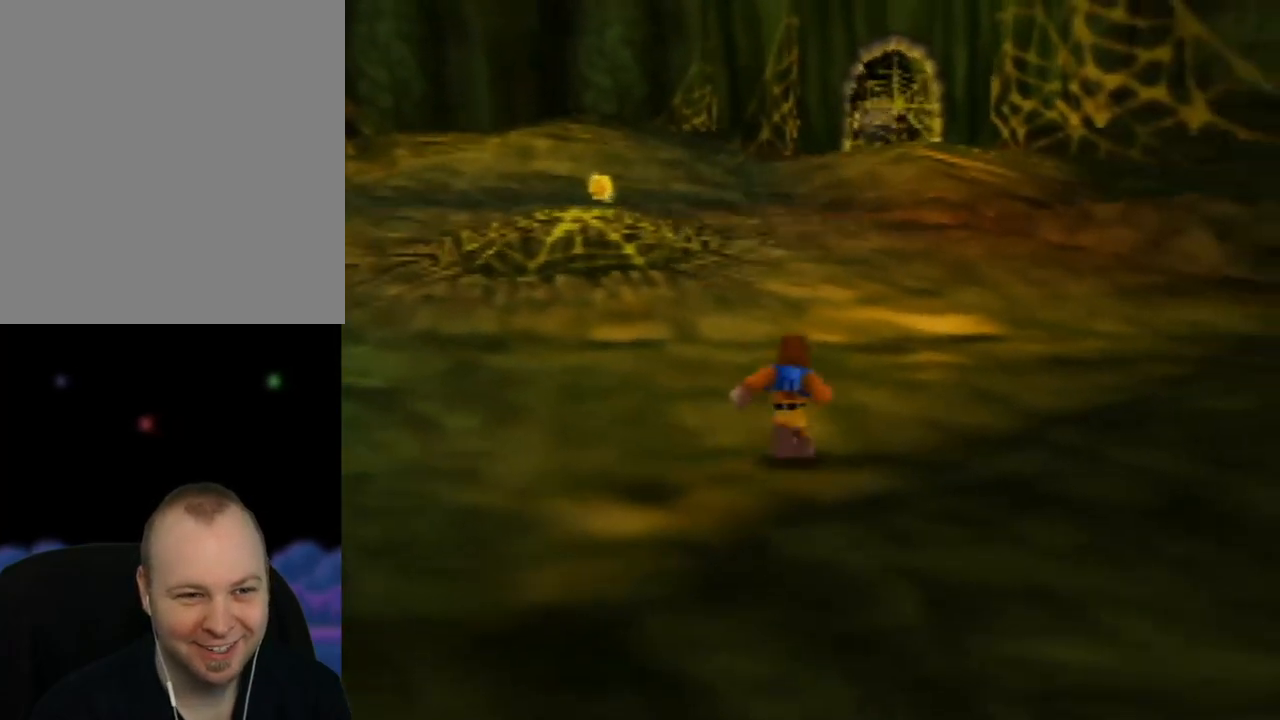
{"buttons": [], "left_stick": "up-left", "events": [[267, "C_LEFT", "down"], [417, "C_LEFT", "up"], [483, "left_stick", "up-left"]]}
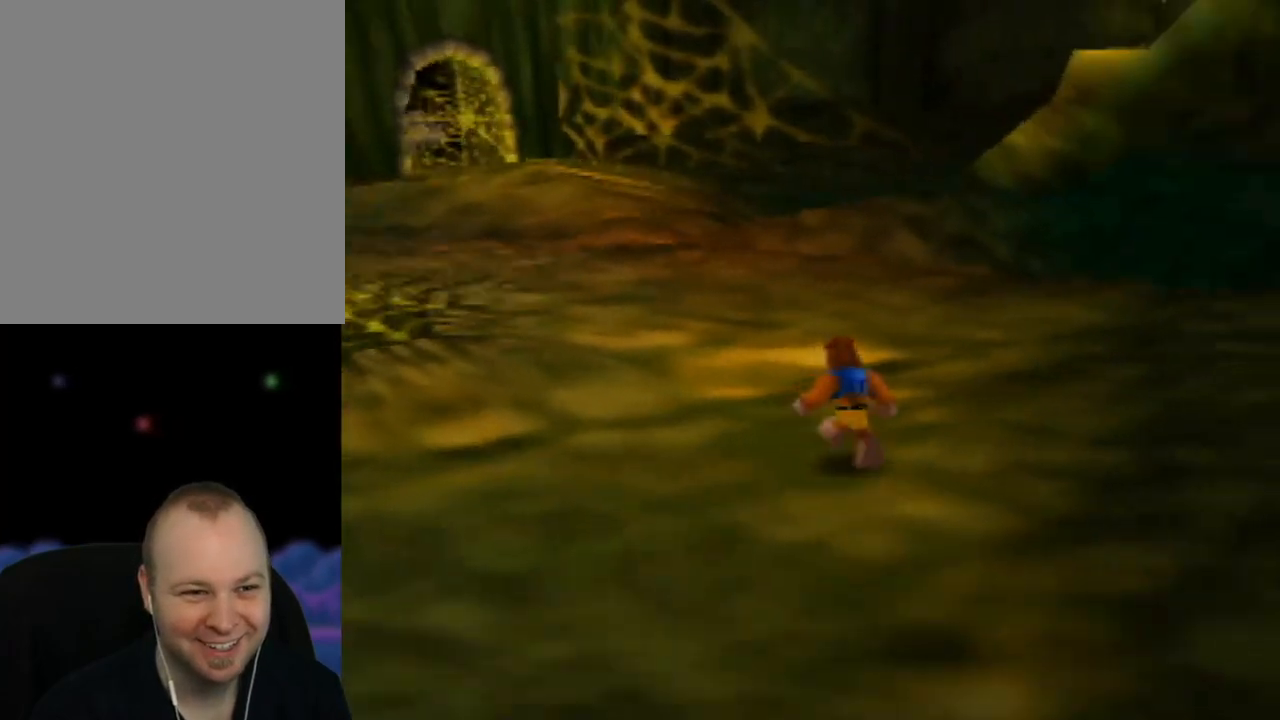
{"buttons": [], "left_stick": "up-left", "events": []}
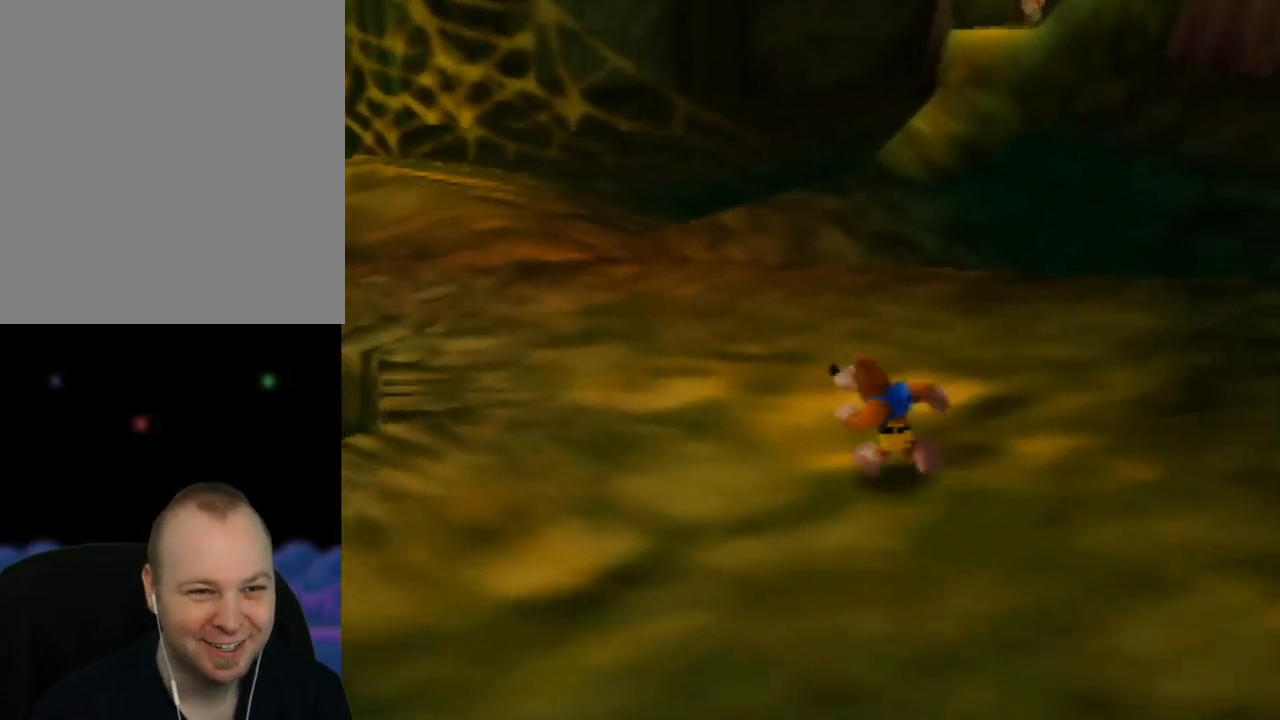
{"buttons": ["C_RIGHT"], "left_stick": "up-left", "events": [[217, "C_LEFT", "down"], [250, "C_LEFT", "up"], [467, "C_RIGHT", "down"]]}
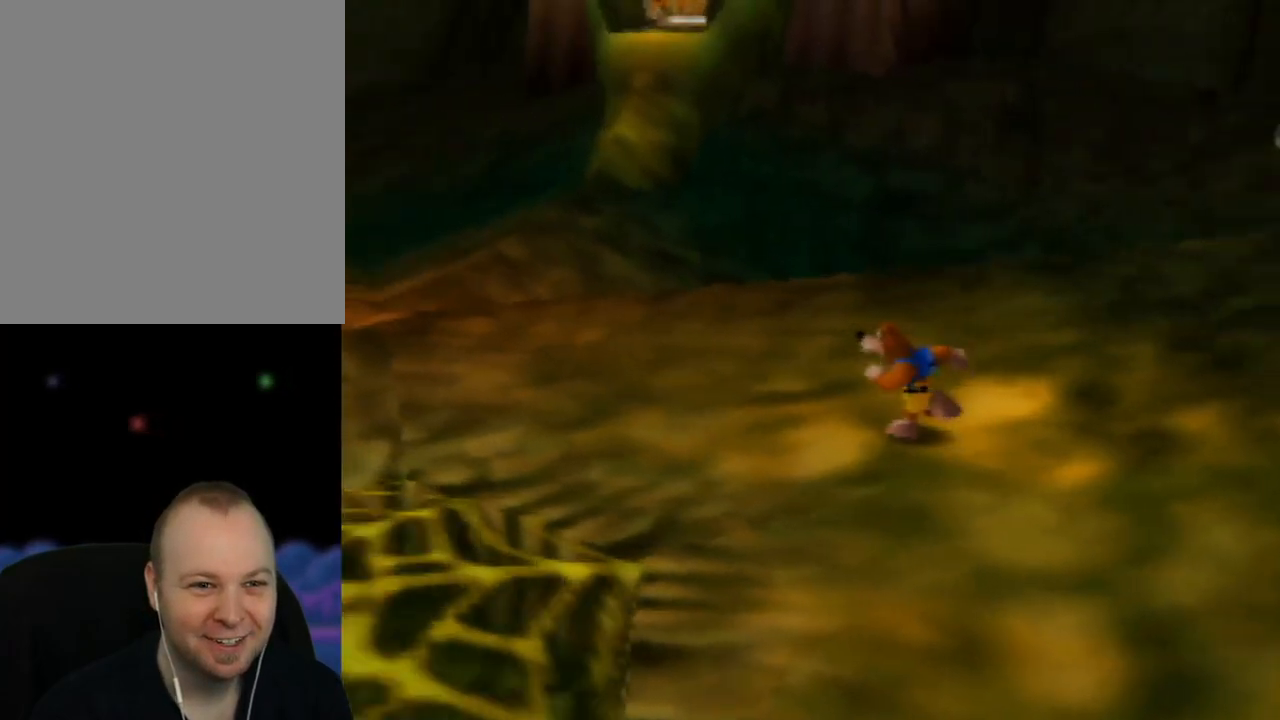
{"buttons": [], "left_stick": "up-left", "events": [[17, "C_RIGHT", "up"], [367, "C_LEFT", "down"], [467, "C_LEFT", "up"]]}
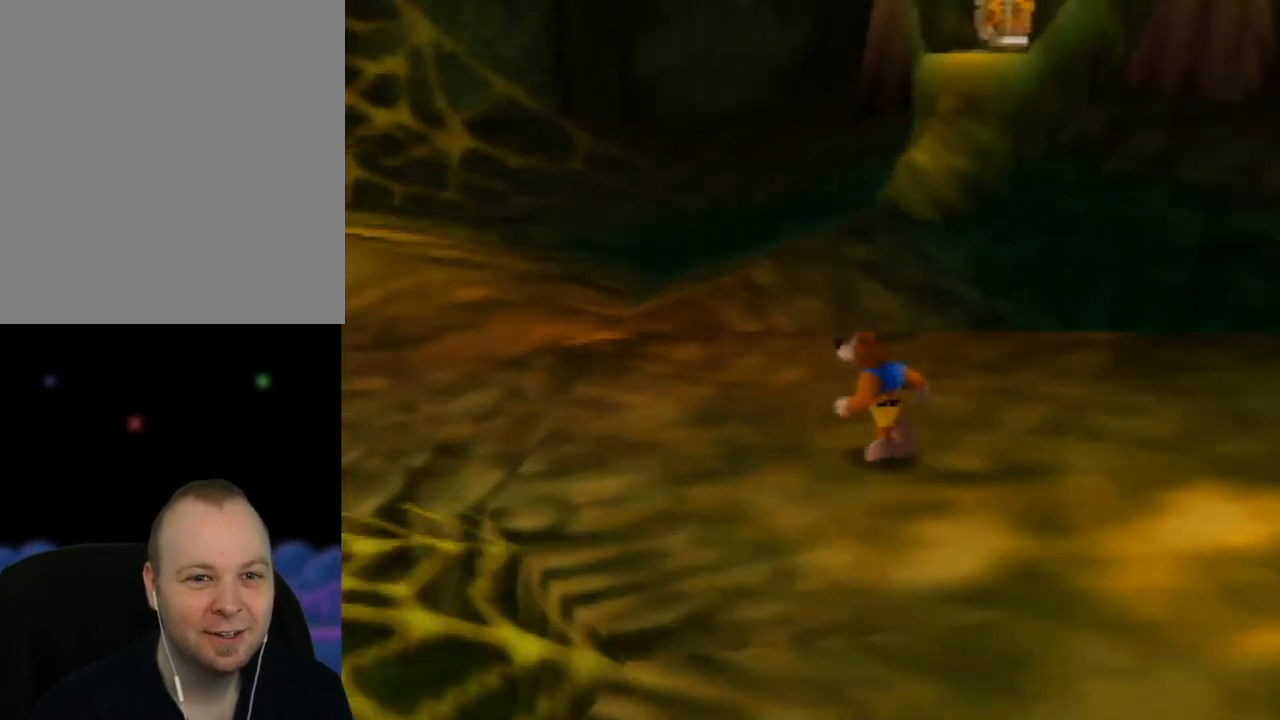
{"buttons": [], "left_stick": "up-left", "events": []}
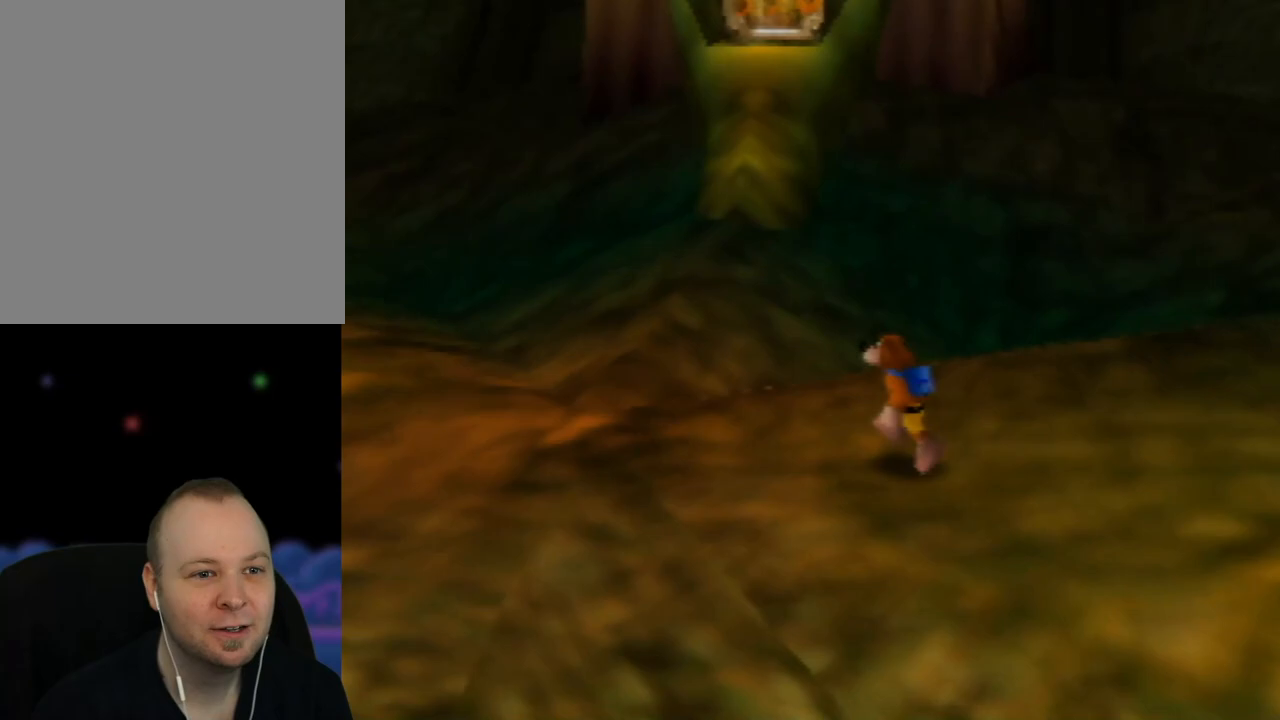
{"buttons": [], "left_stick": "left", "events": [[317, "C_RIGHT", "down"], [350, "left_stick", "left"], [467, "C_RIGHT", "up"]]}
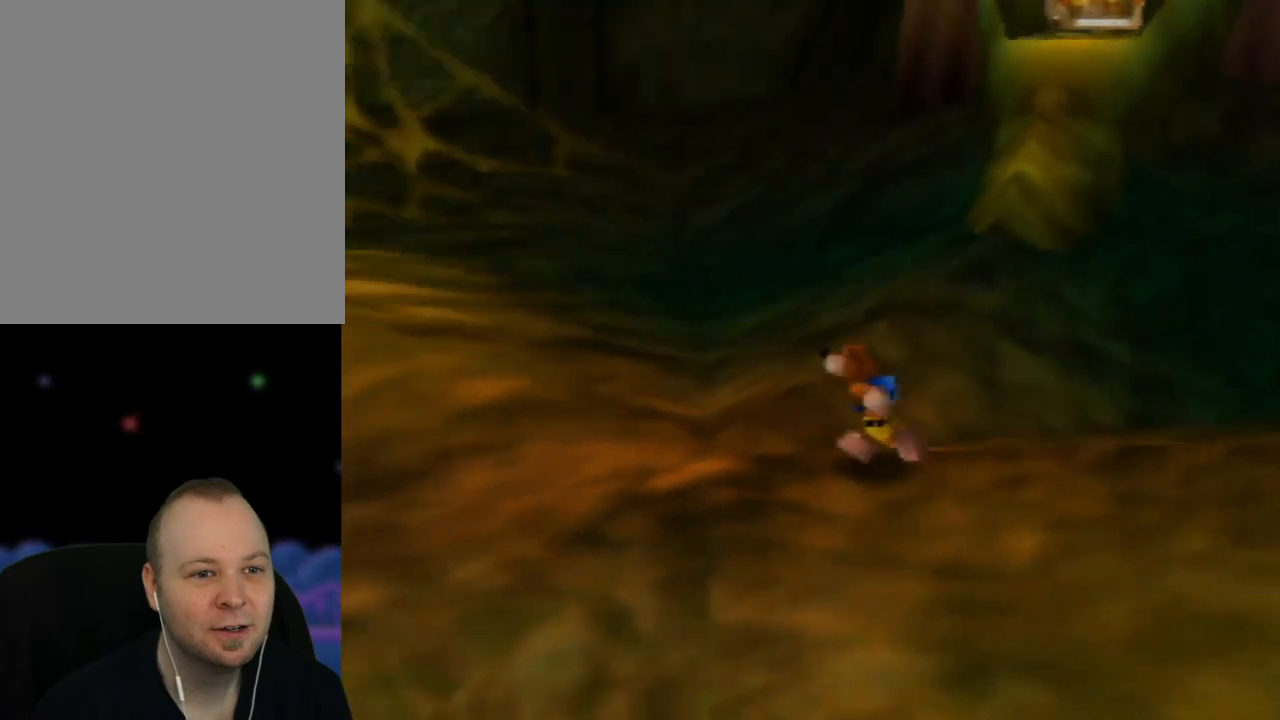
{"buttons": ["C_RIGHT"], "left_stick": "up-left", "events": [[50, "left_stick", "up-left"], [433, "C_RIGHT", "down"]]}
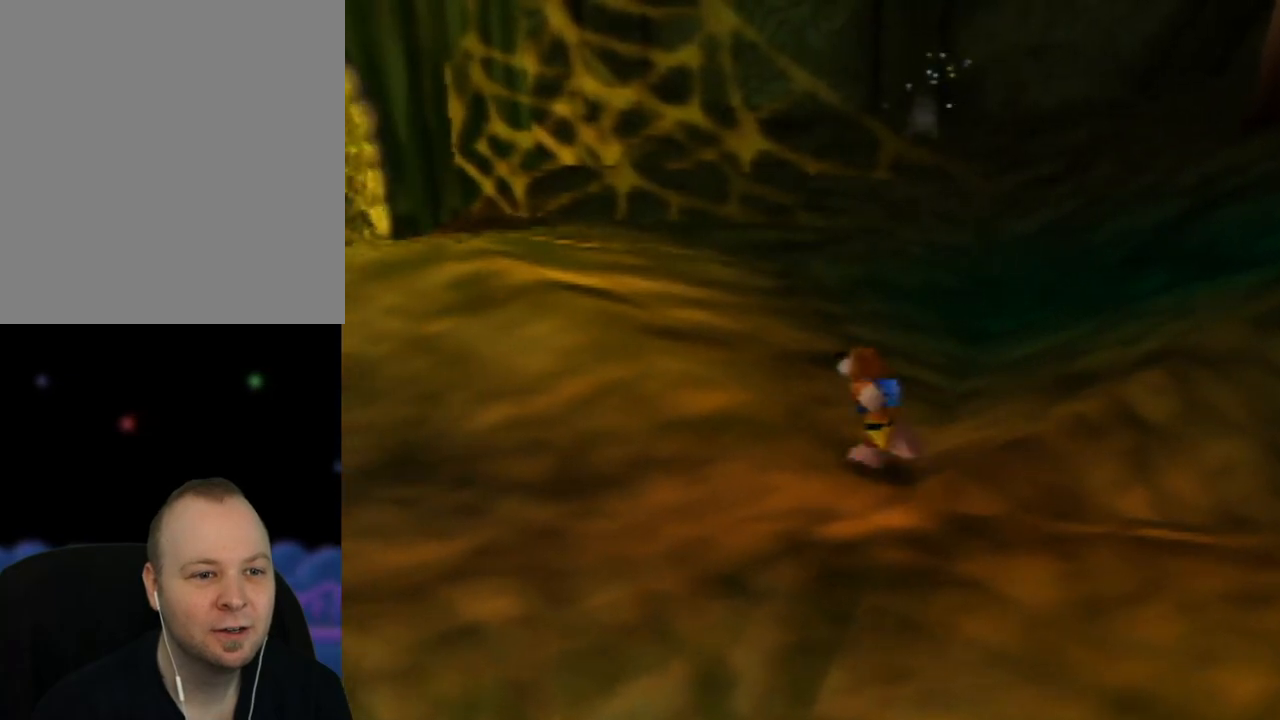
{"buttons": [], "left_stick": "up", "events": [[83, "C_RIGHT", "up"], [233, "left_stick", "up"], [350, "C_LEFT", "down"], [483, "C_LEFT", "up"]]}
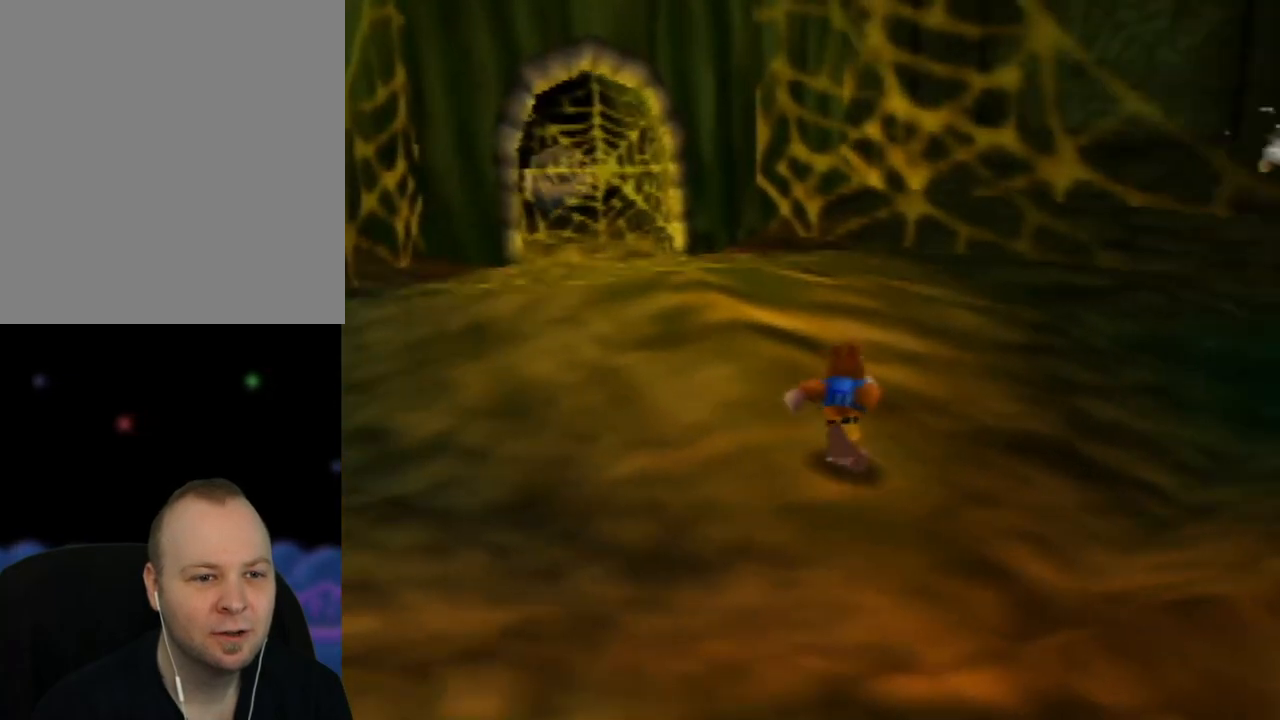
{"buttons": ["C_RIGHT"], "left_stick": "up-left", "events": [[450, "left_stick", "up-left"], [467, "C_RIGHT", "down"]]}
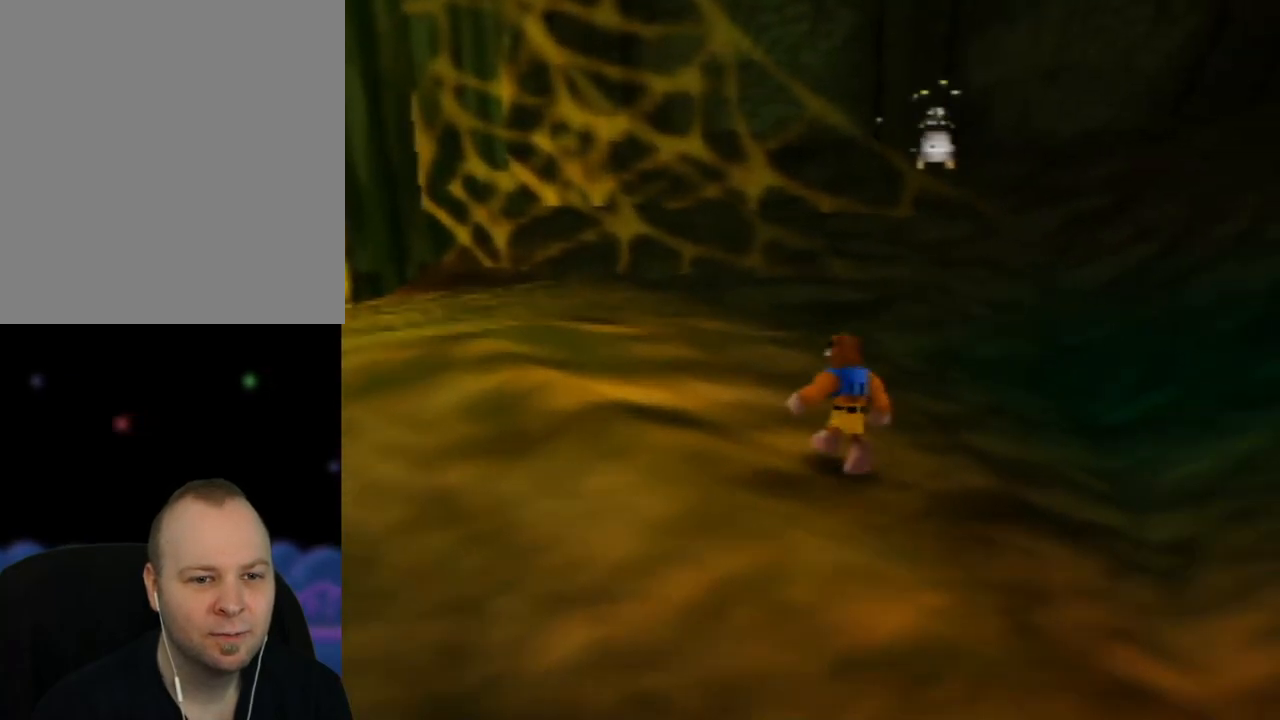
{"buttons": [], "left_stick": "up", "events": [[83, "C_RIGHT", "up"], [167, "C_RIGHT", "down"], [283, "C_RIGHT", "up"], [483, "left_stick", "up"]]}
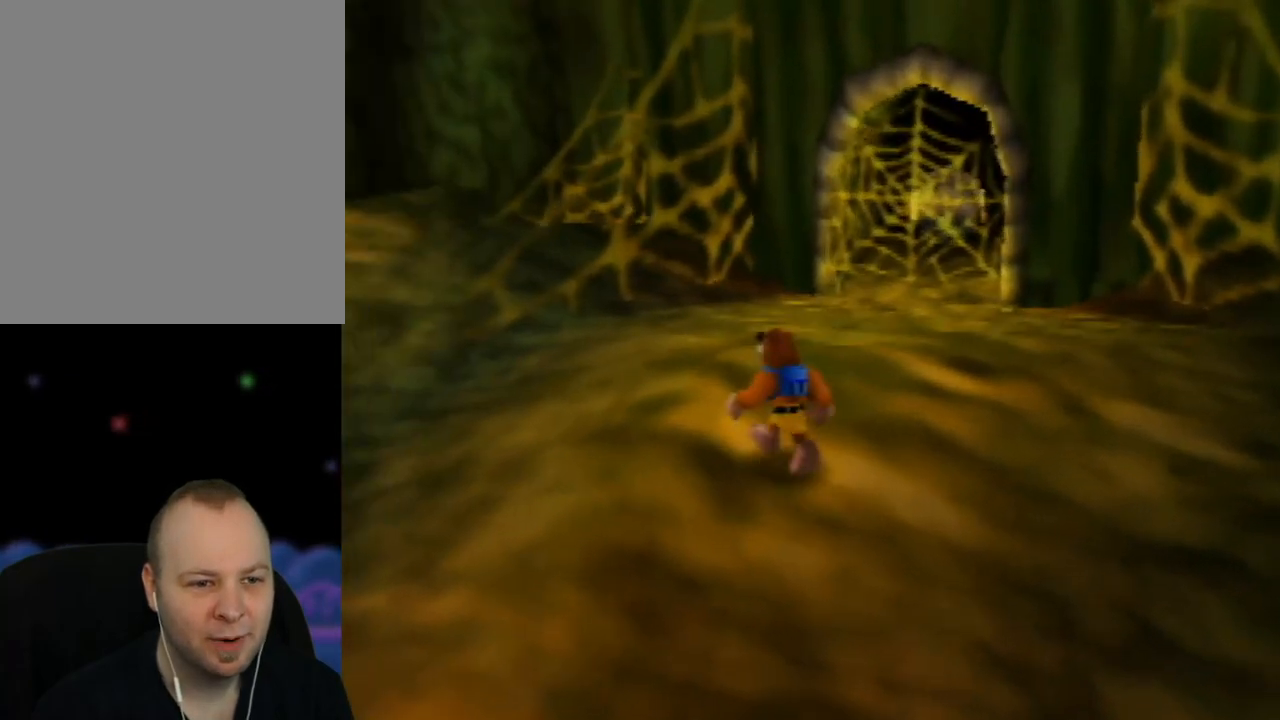
{"buttons": [], "left_stick": "up", "events": []}
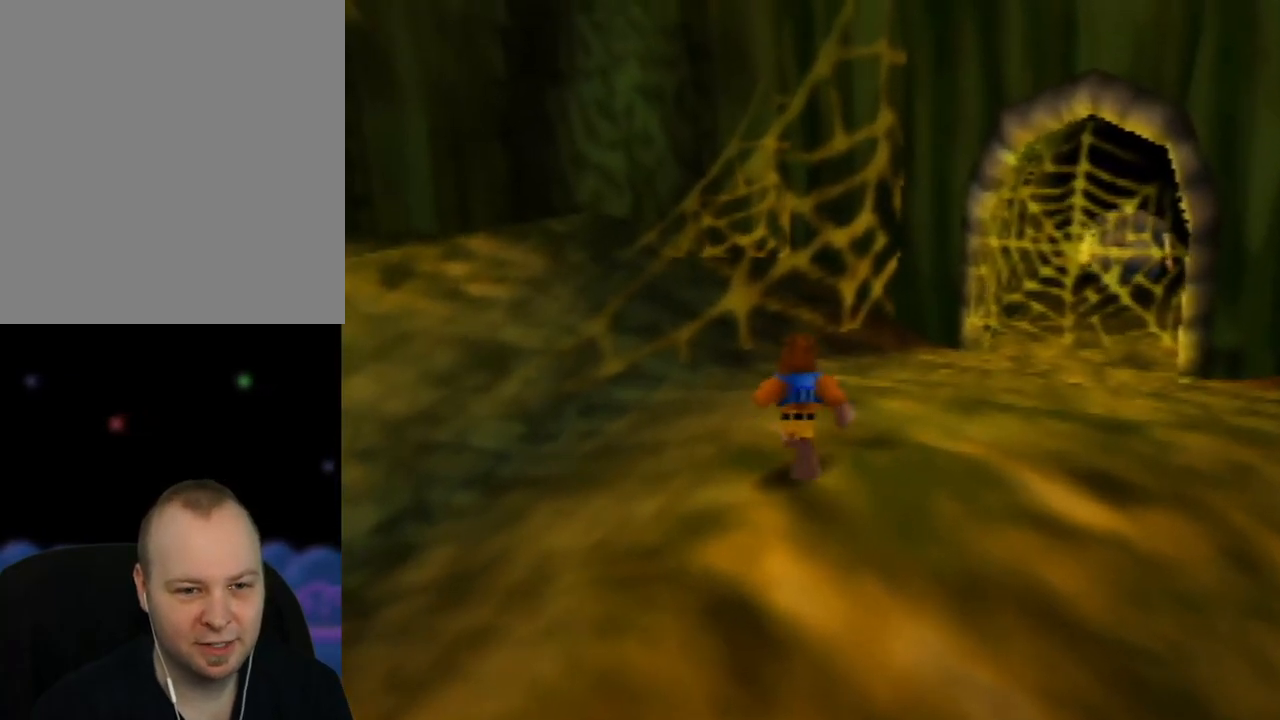
{"buttons": [], "left_stick": "up-right", "events": [[300, "left_stick", "up-right"]]}
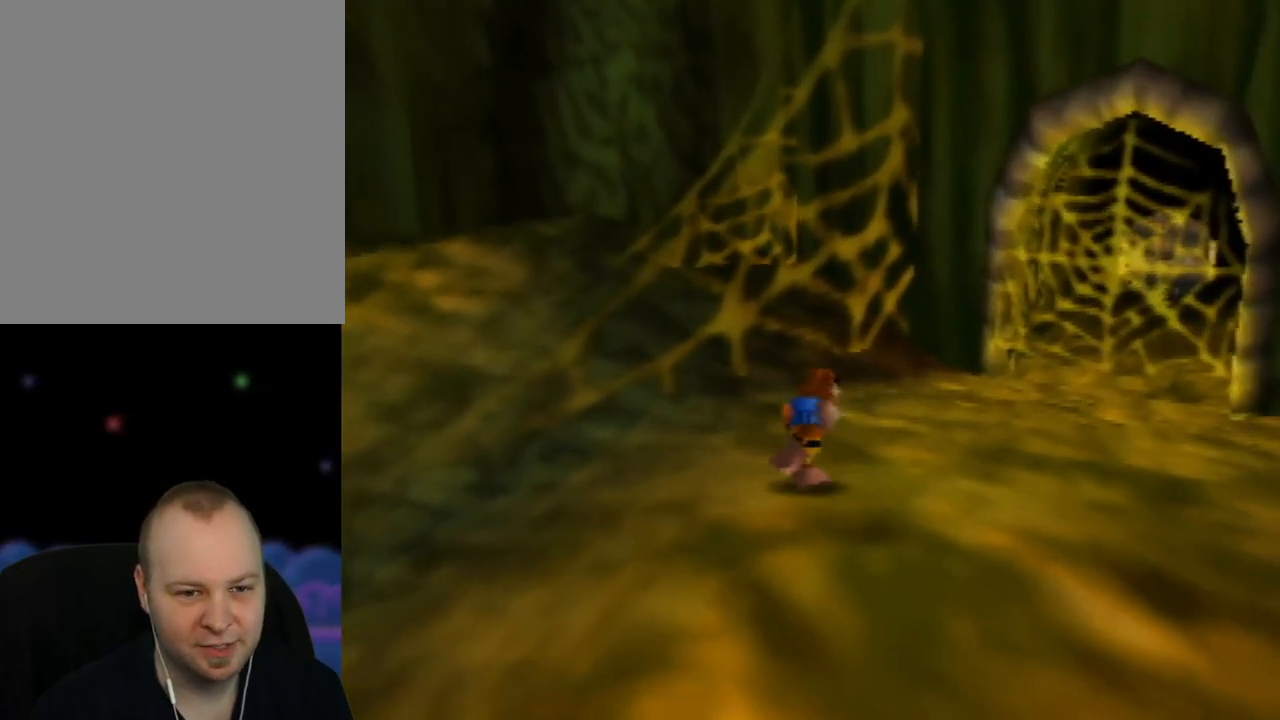
{"buttons": [], "left_stick": "up-right", "events": []}
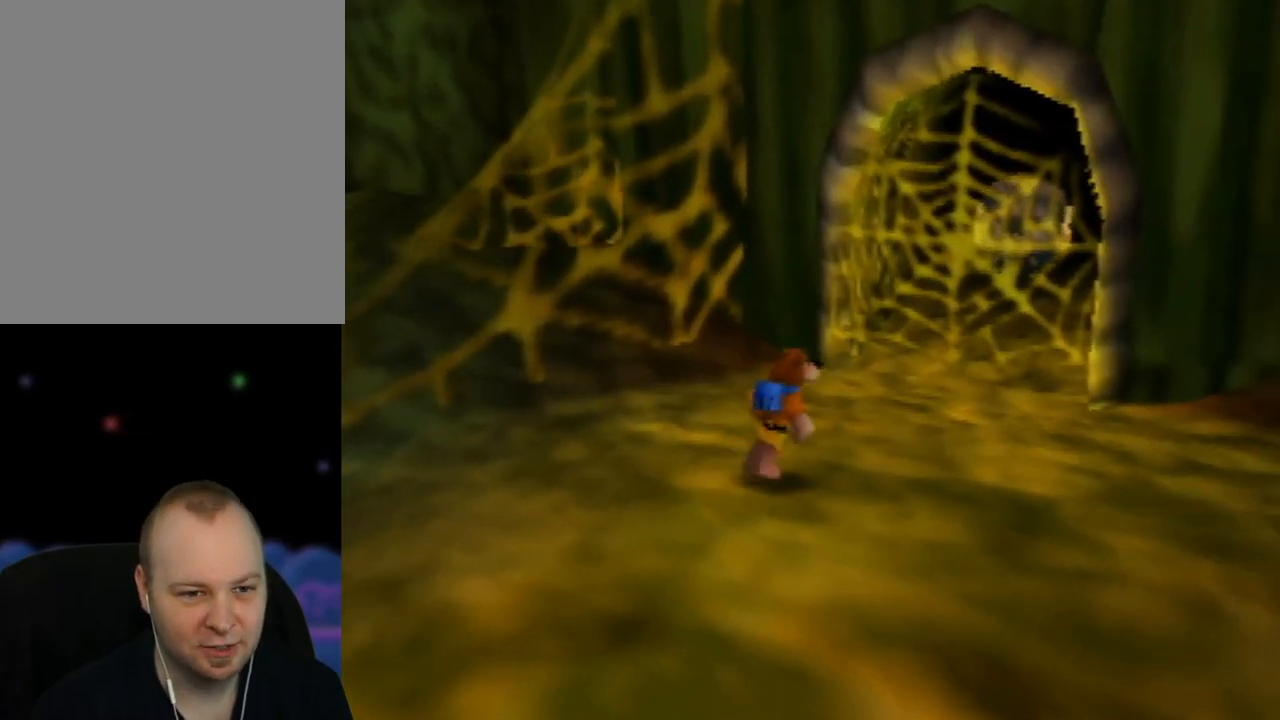
{"buttons": ["Z"], "left_stick": "up", "events": [[350, "left_stick", "up"], [483, "Z", "down"]]}
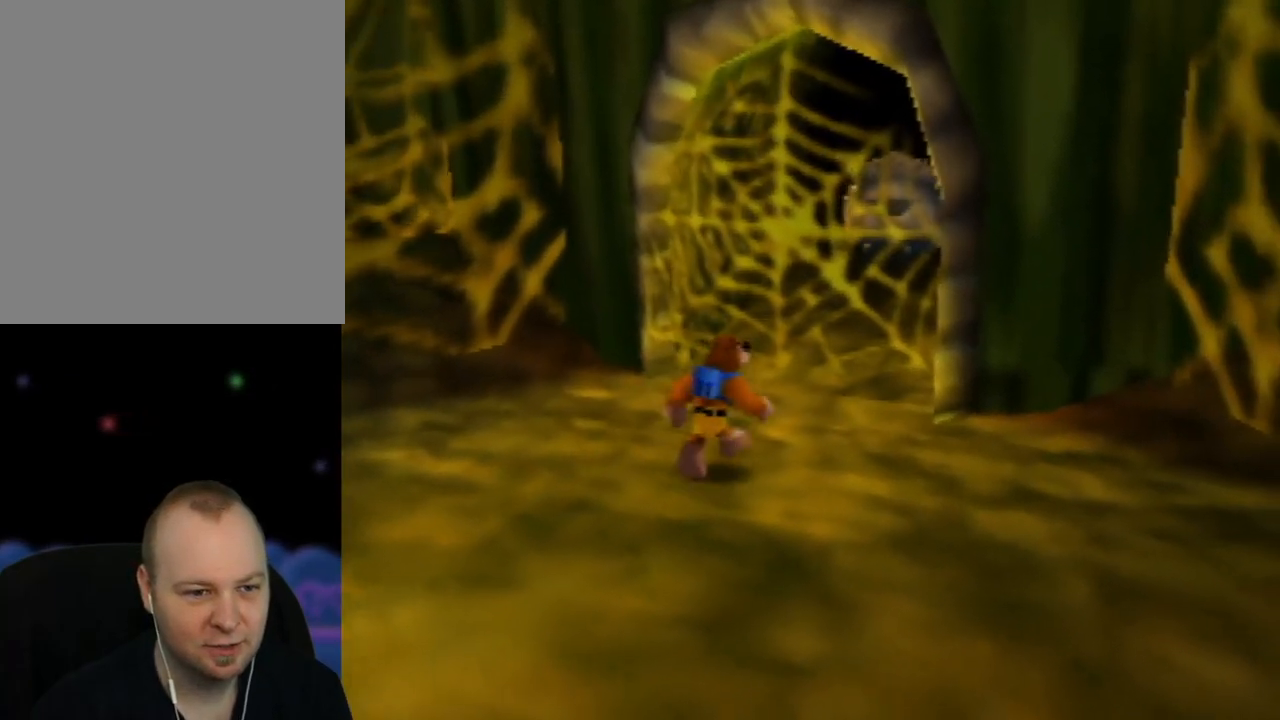
{"buttons": ["B", "Z"], "left_stick": "up", "events": [[100, "B", "down"]]}
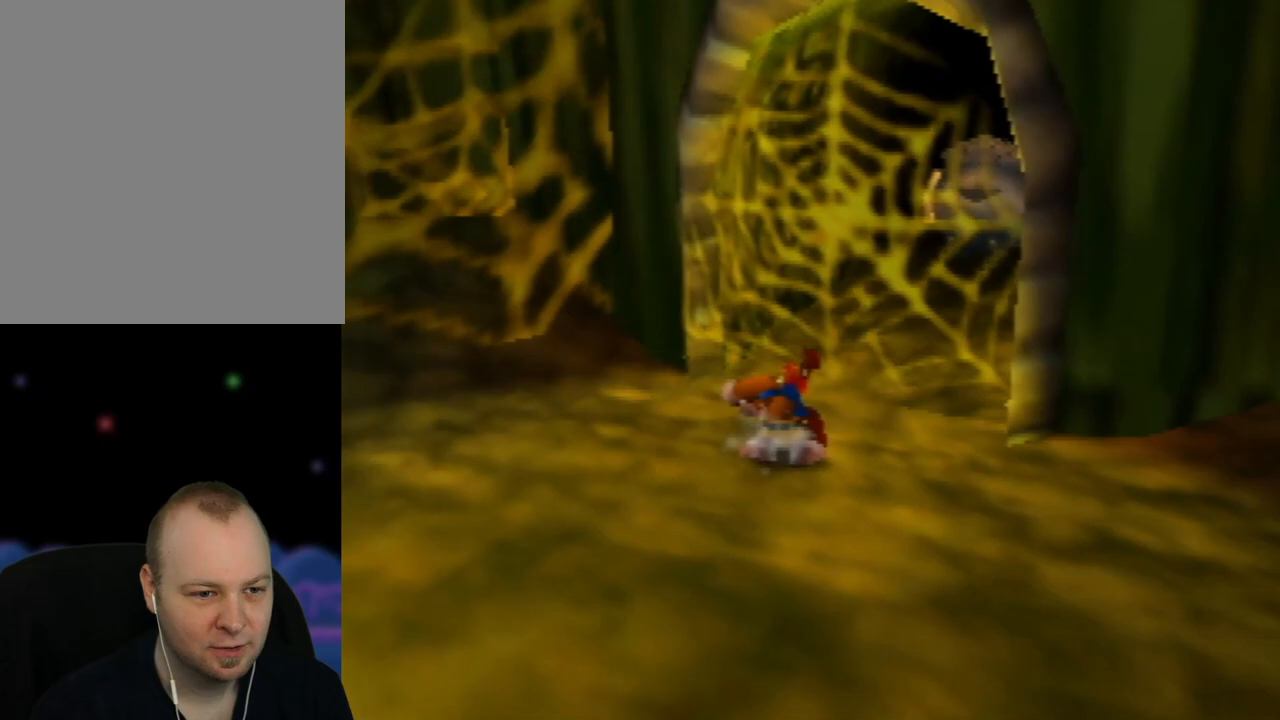
{"buttons": [], "left_stick": "center", "events": [[67, "left_stick", "up-right"], [450, "Z", "up"], [450, "left_stick", "center"], [467, "B", "up"]]}
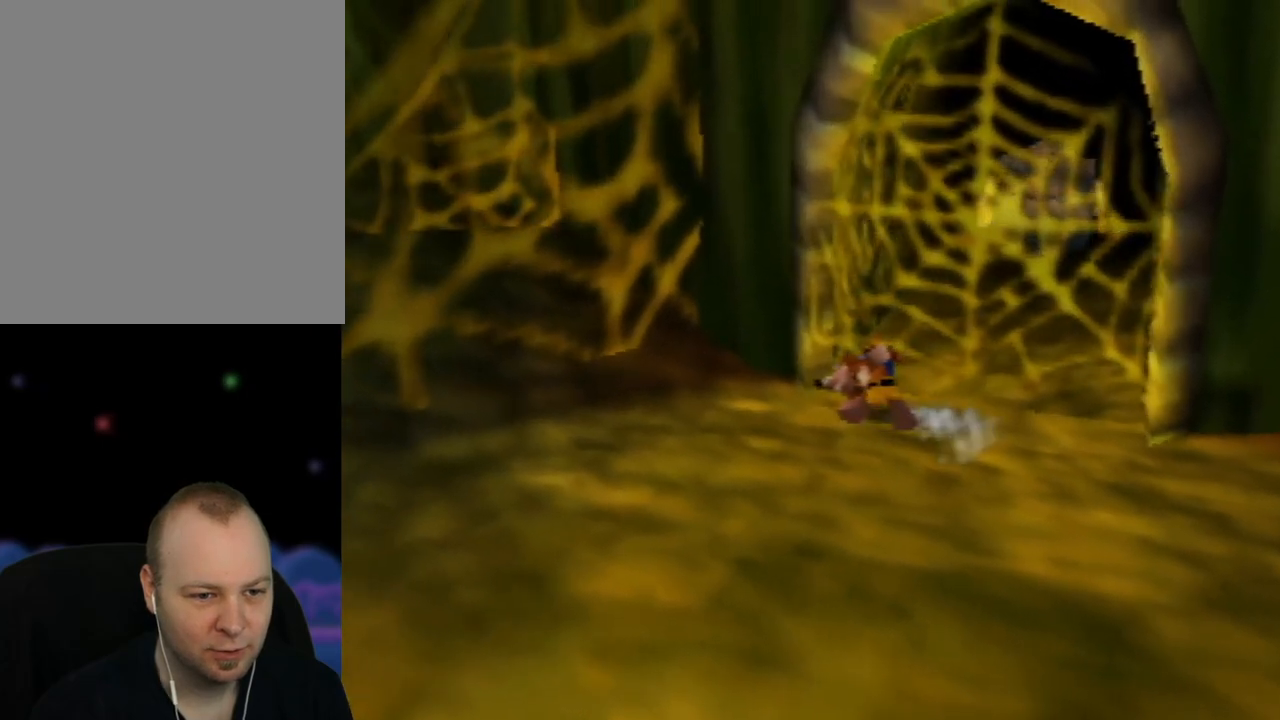
{"buttons": ["C_RIGHT"], "left_stick": "down-left", "events": [[83, "left_stick", "down-left"], [100, "C_RIGHT", "down"], [233, "C_RIGHT", "up"], [317, "C_RIGHT", "down"], [450, "C_RIGHT", "up"], [500, "C_RIGHT", "down"]]}
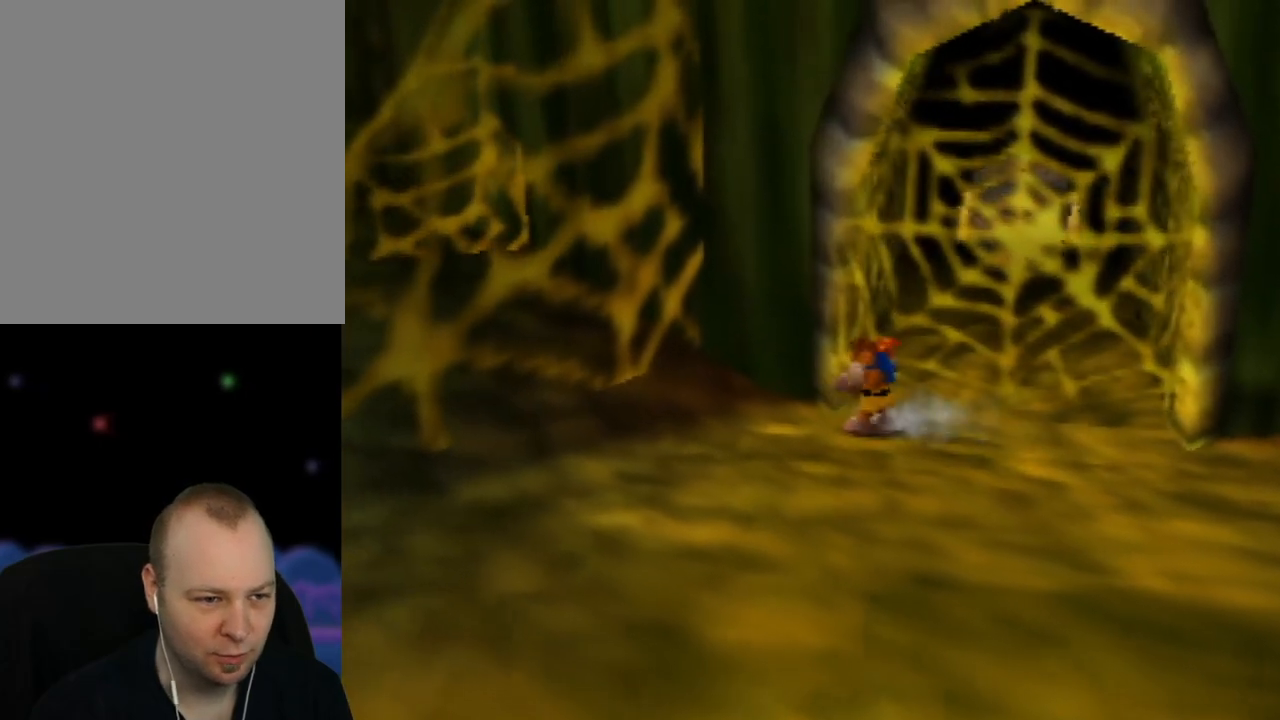
{"buttons": ["C_RIGHT"], "left_stick": "down-left", "events": [[133, "C_RIGHT", "up"], [250, "C_RIGHT", "down"], [333, "C_RIGHT", "up"], [433, "C_RIGHT", "down"]]}
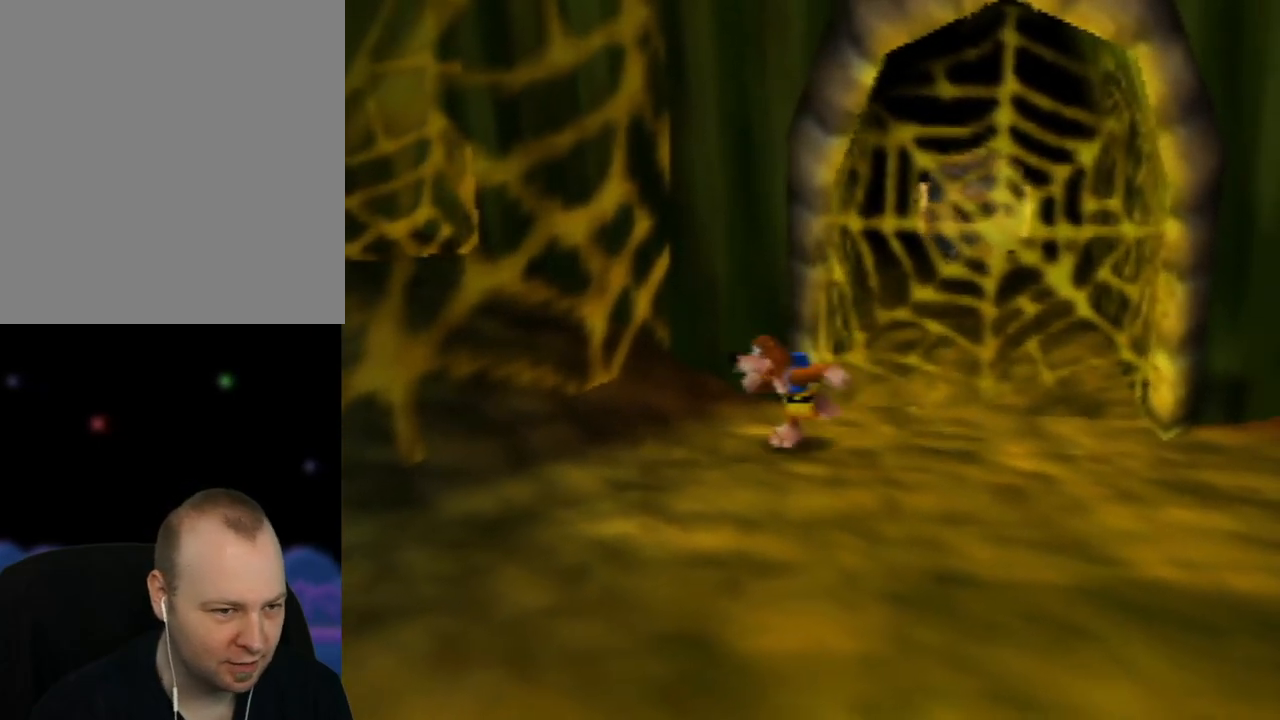
{"buttons": [], "left_stick": "left", "events": [[33, "C_RIGHT", "up"], [133, "C_RIGHT", "down"], [233, "C_RIGHT", "up"], [317, "C_RIGHT", "down"], [450, "C_RIGHT", "up"], [467, "left_stick", "left"]]}
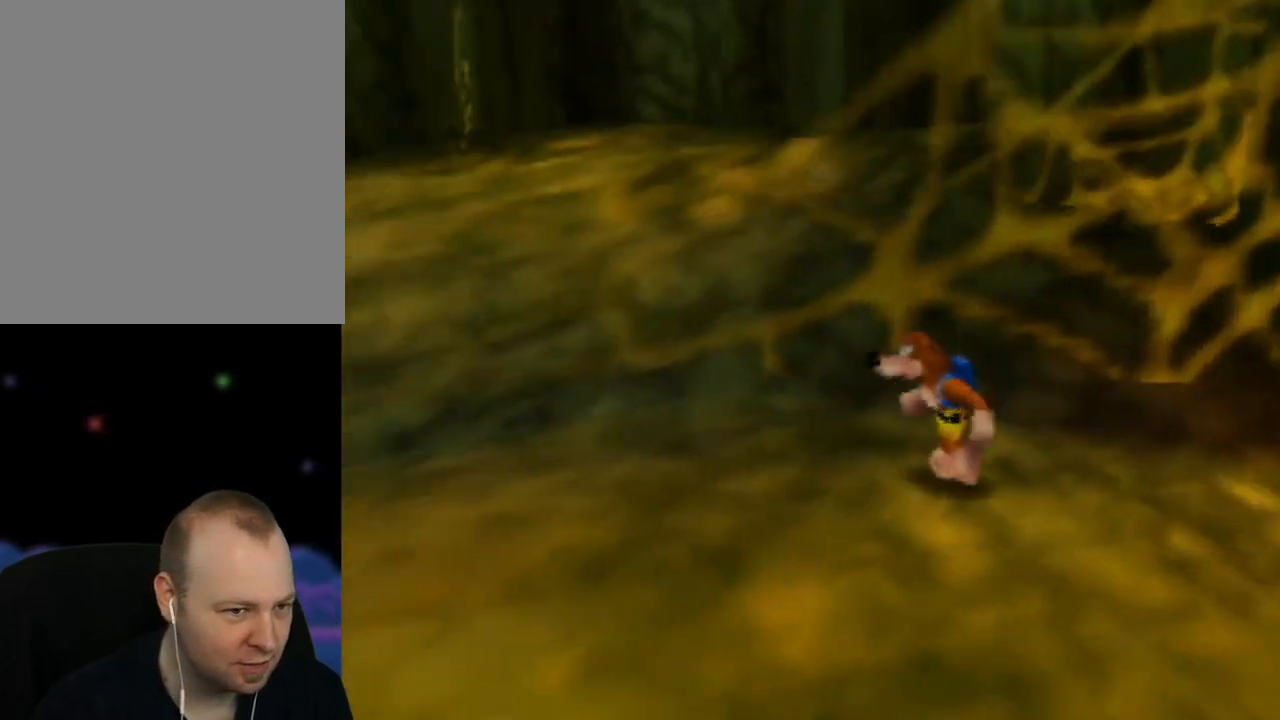
{"buttons": [], "left_stick": "up-left", "events": [[50, "C_RIGHT", "down"], [117, "left_stick", "up-left"], [167, "C_RIGHT", "up"]]}
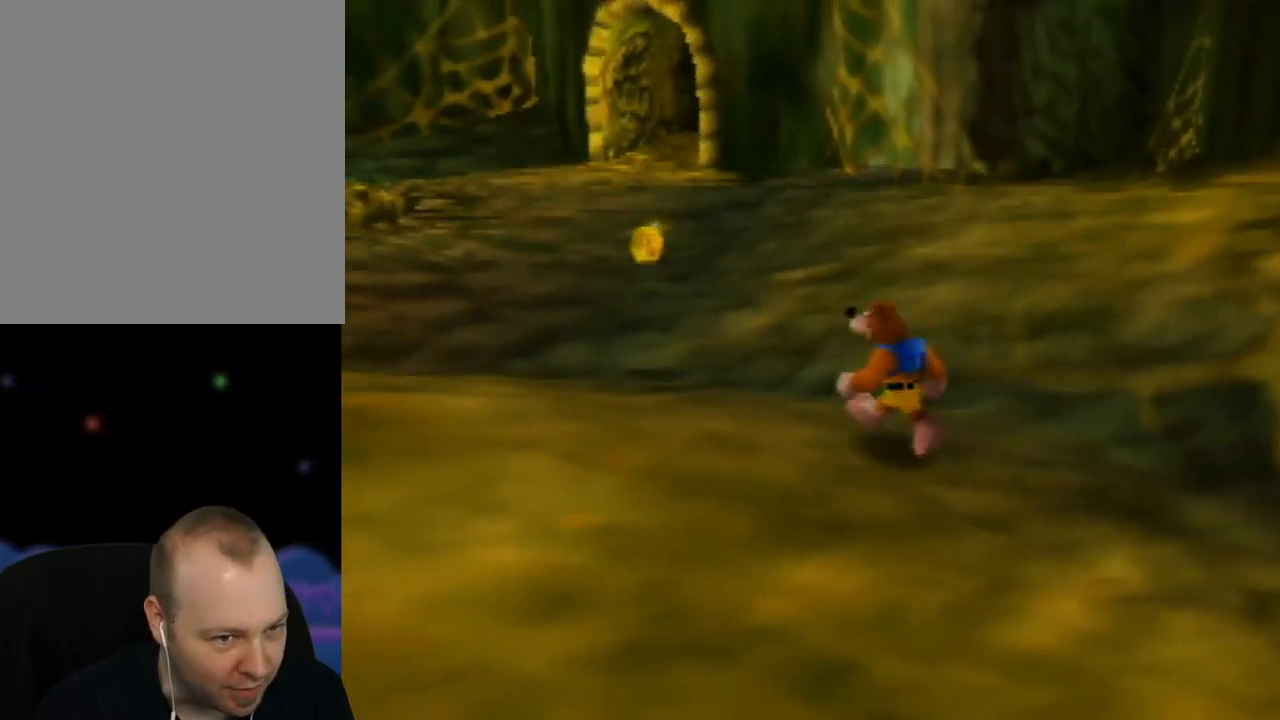
{"buttons": [], "left_stick": "up-left", "events": [[33, "A", "down"], [200, "A", "up"]]}
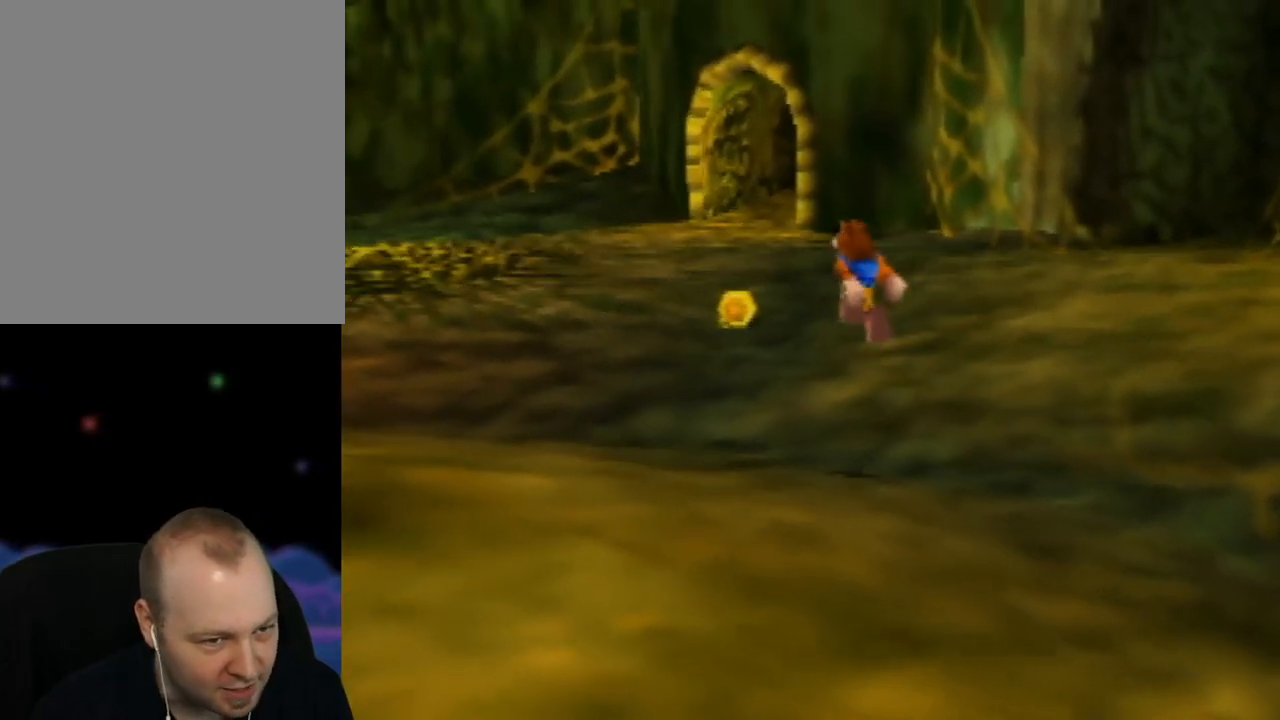
{"buttons": [], "left_stick": "up", "events": [[483, "left_stick", "up"]]}
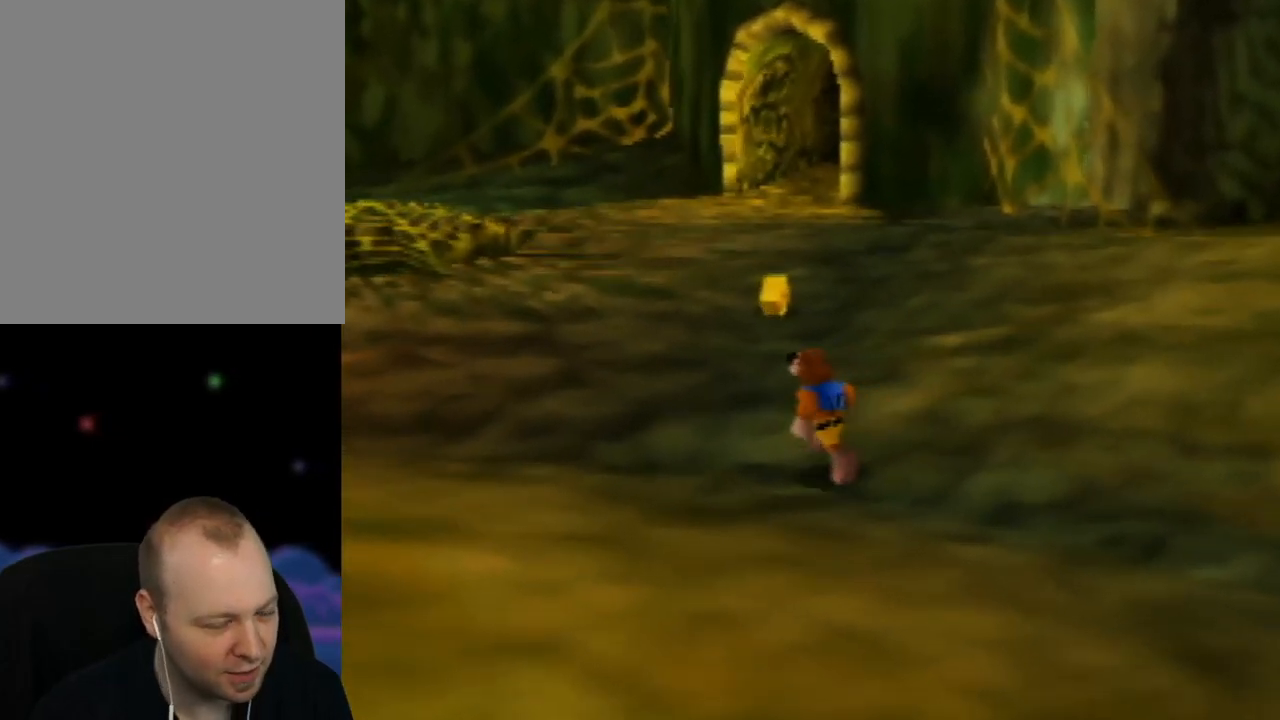
{"buttons": [], "left_stick": "up", "events": []}